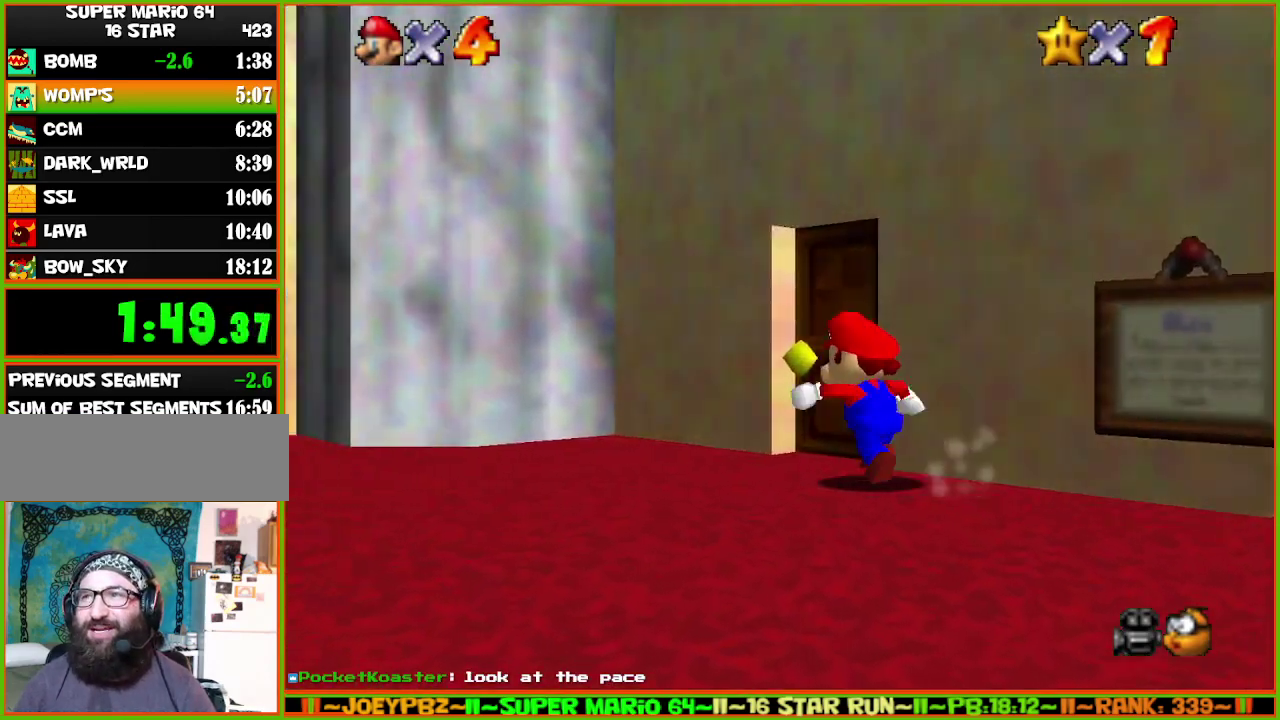
Gameplay with a controller (Nintendo layout); each line is a JSON object with the inputs held at the frame after it. "events" lists button and stick changes between this image and that frame as [ms after this image, input, new state], when the widget could be followed in between. Not read: L3 R3 START.
{"buttons": [], "left_stick": "up", "events": [[150, "left_stick", "up"]]}
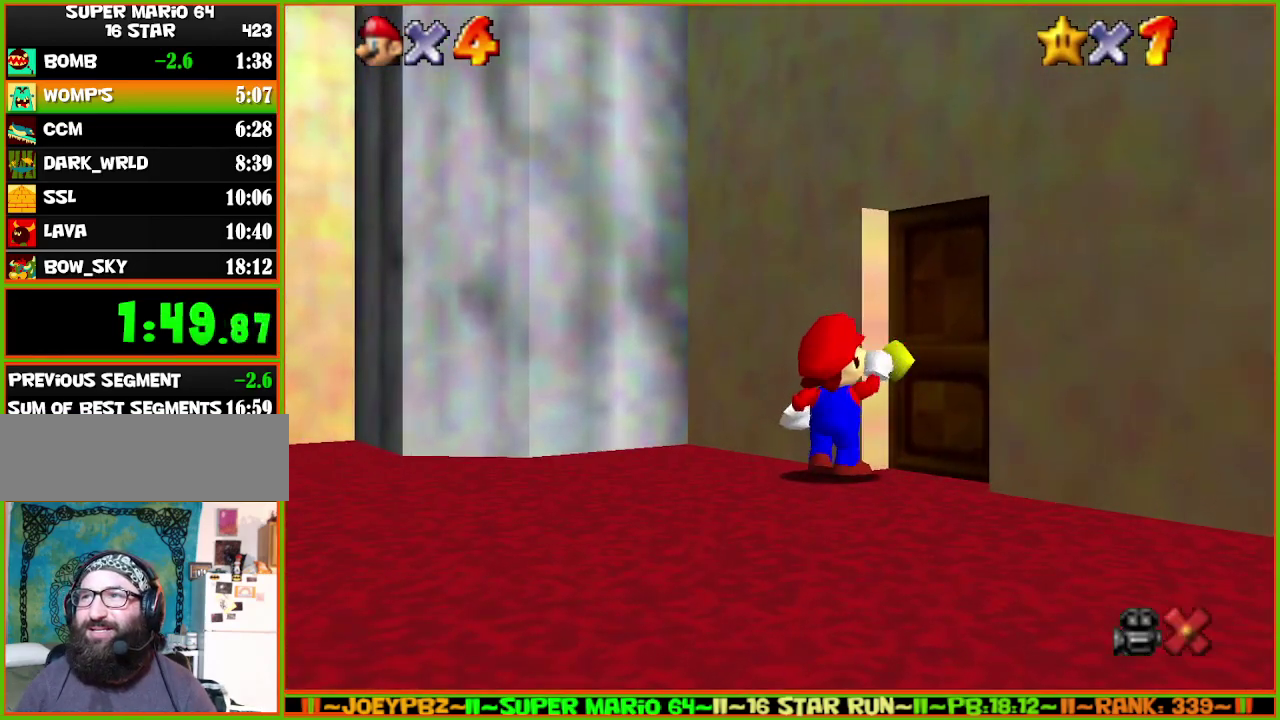
{"buttons": [], "left_stick": "center", "events": [[50, "left_stick", "up-right"], [467, "left_stick", "center"]]}
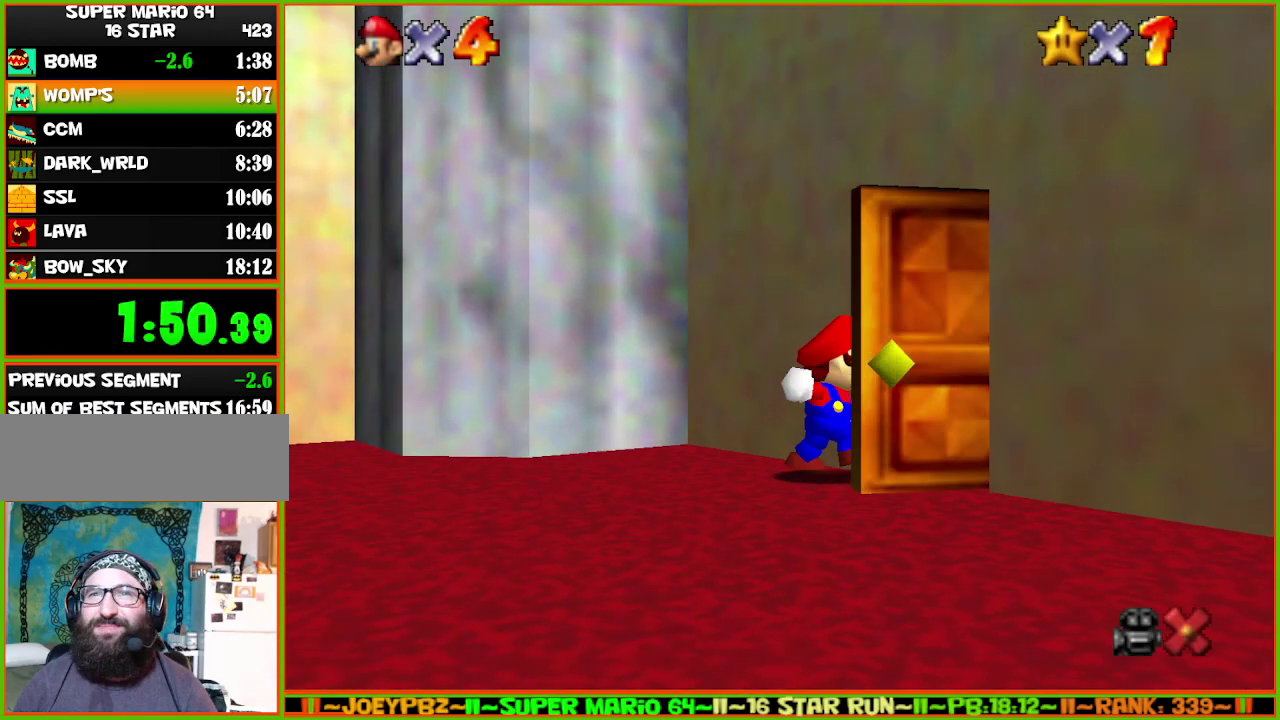
{"buttons": [], "left_stick": "center", "events": []}
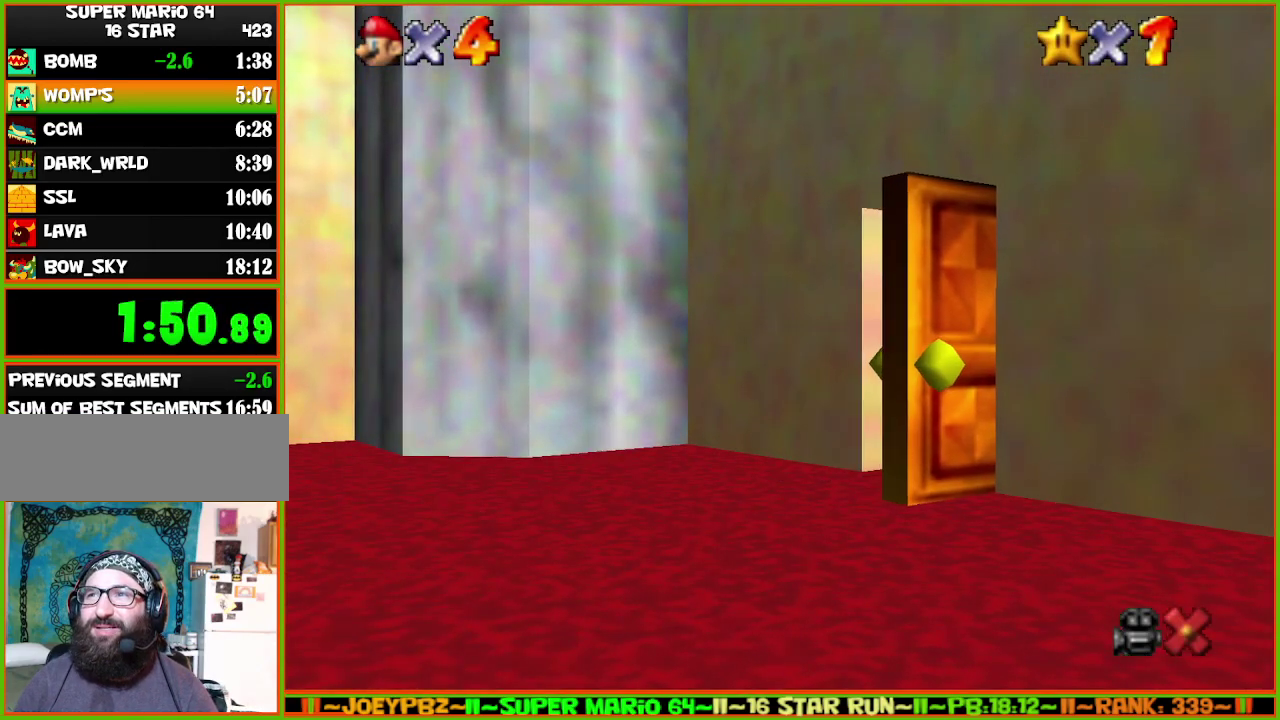
{"buttons": [], "left_stick": "down", "events": [[133, "left_stick", "down-right"], [200, "left_stick", "down"]]}
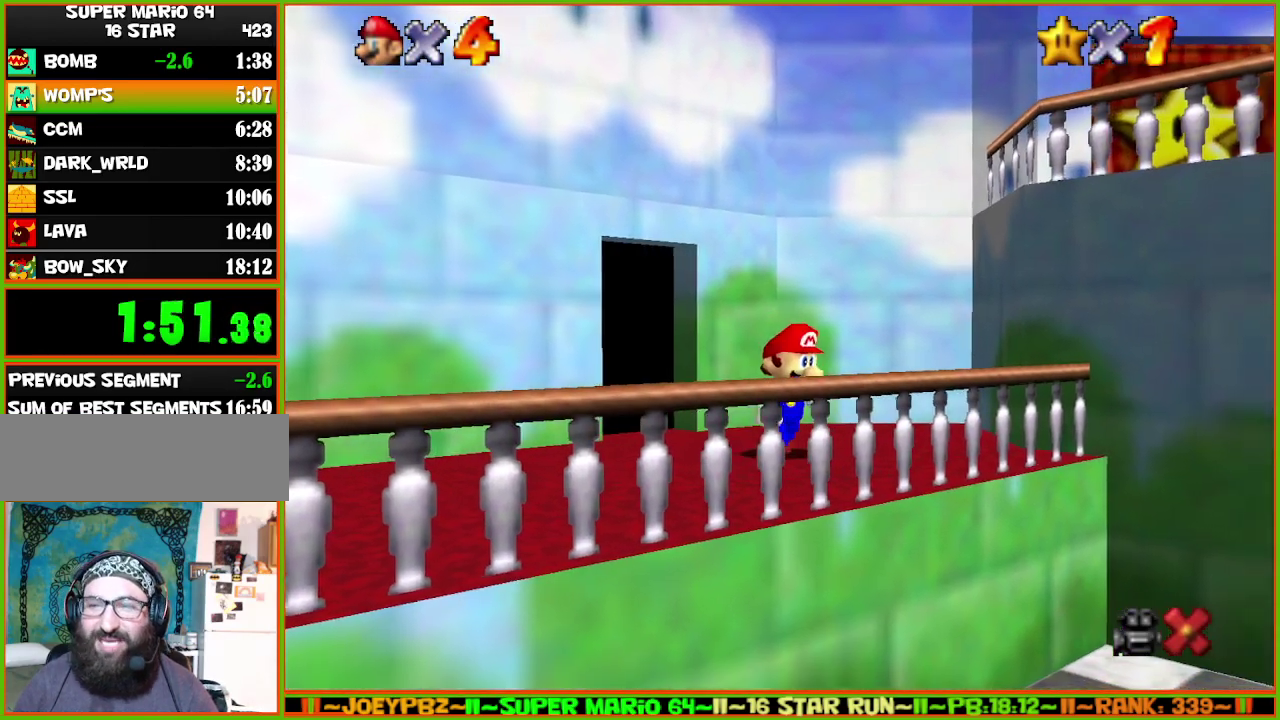
{"buttons": ["Z"], "left_stick": "down", "events": [[467, "Z", "down"]]}
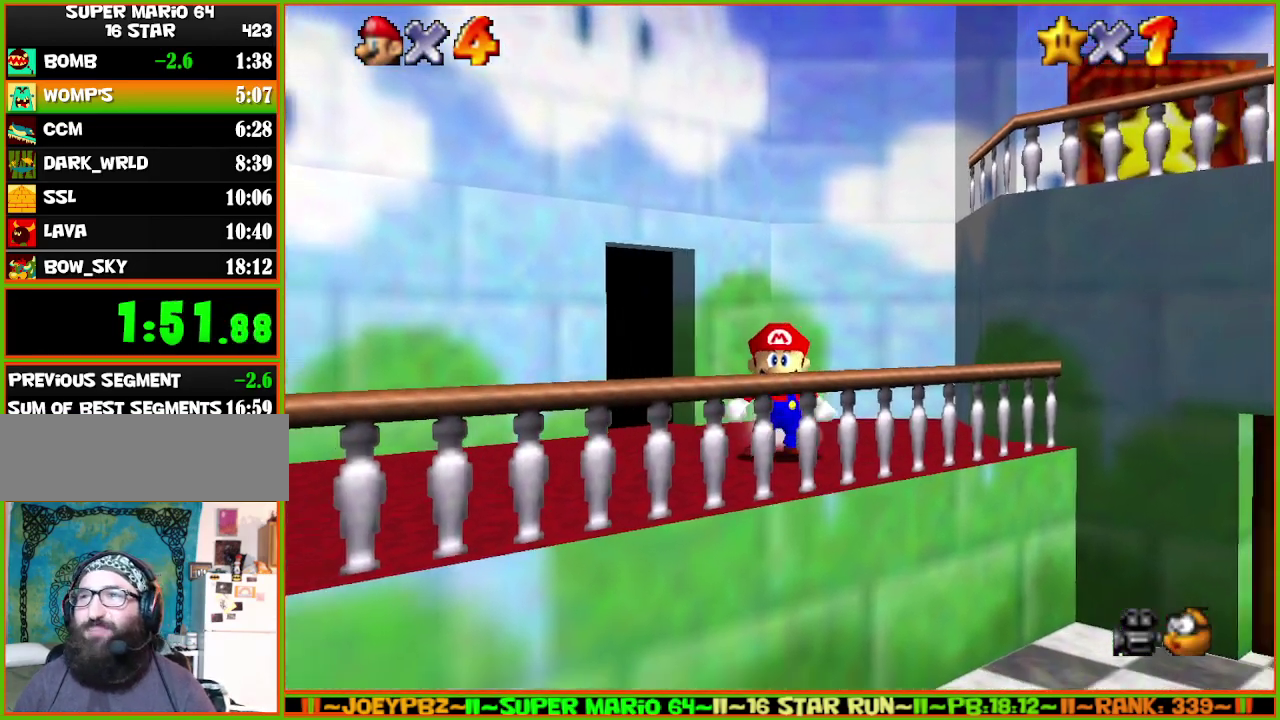
{"buttons": ["A"], "left_stick": "down-right", "events": [[17, "A", "down"], [433, "Z", "up"], [433, "left_stick", "down-right"]]}
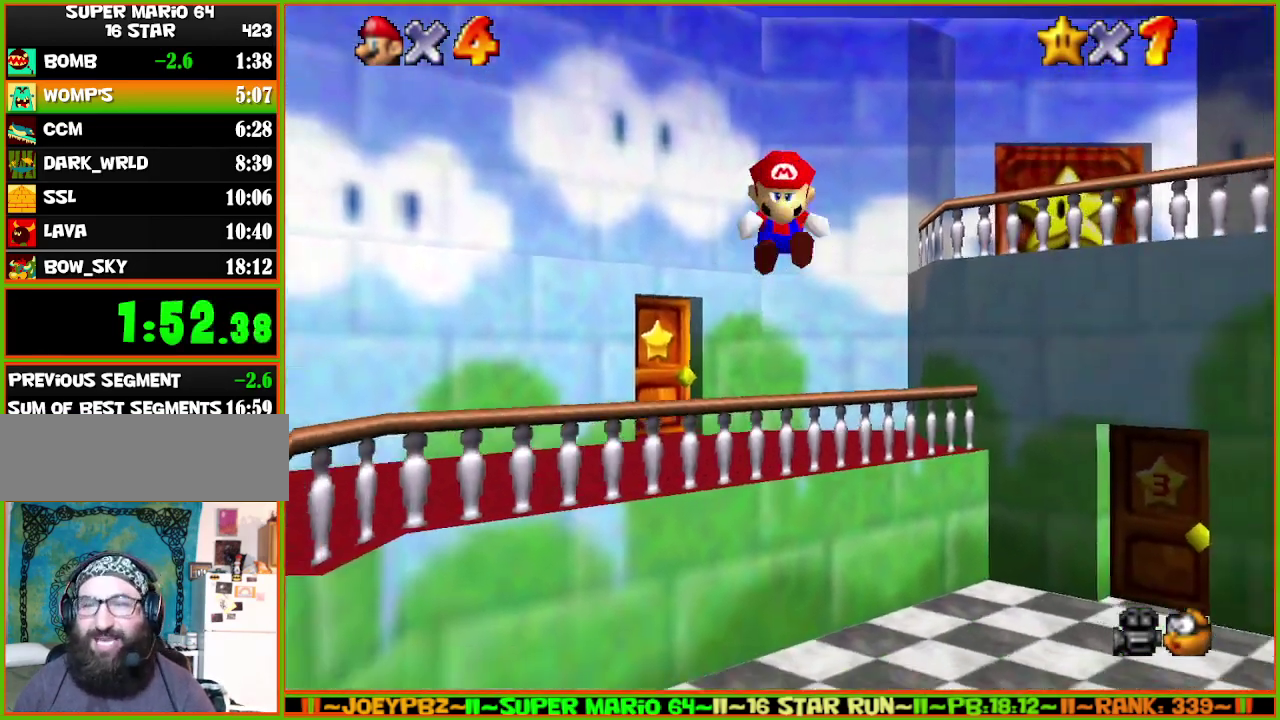
{"buttons": ["A"], "left_stick": "down-right", "events": [[283, "left_stick", "down"], [450, "left_stick", "down-right"]]}
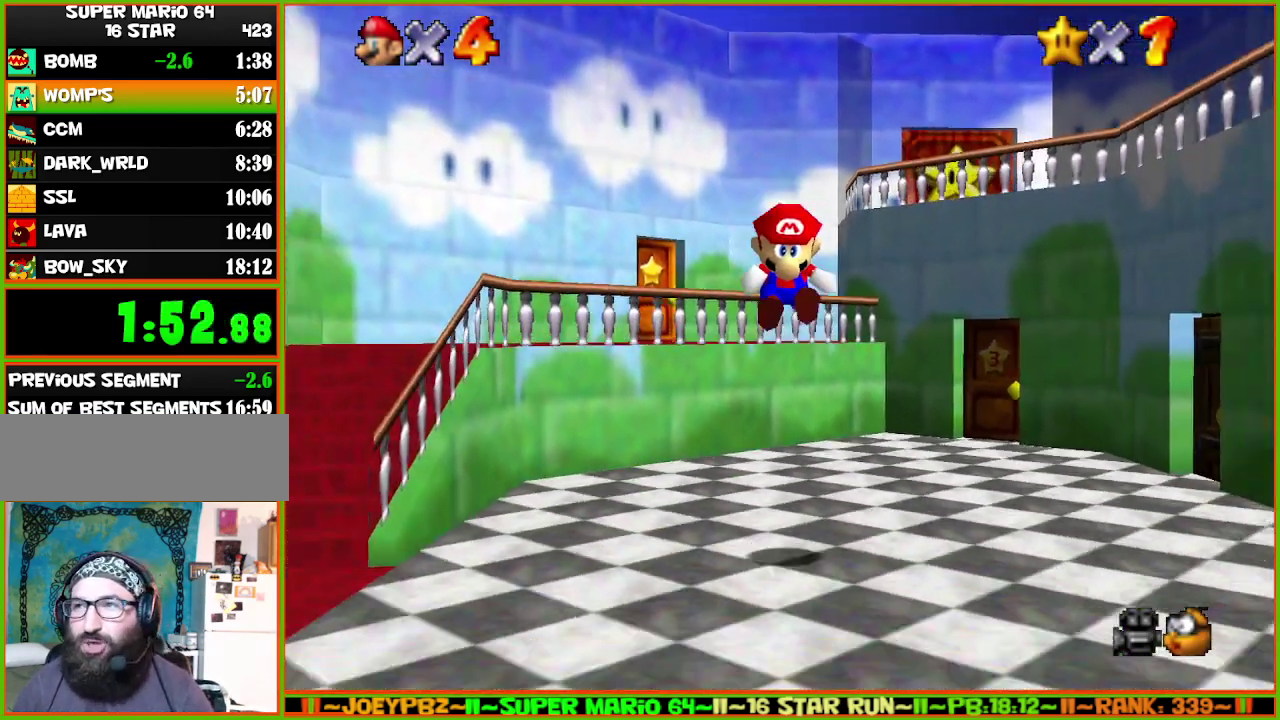
{"buttons": [], "left_stick": "right", "events": [[100, "A", "up"], [133, "left_stick", "right"]]}
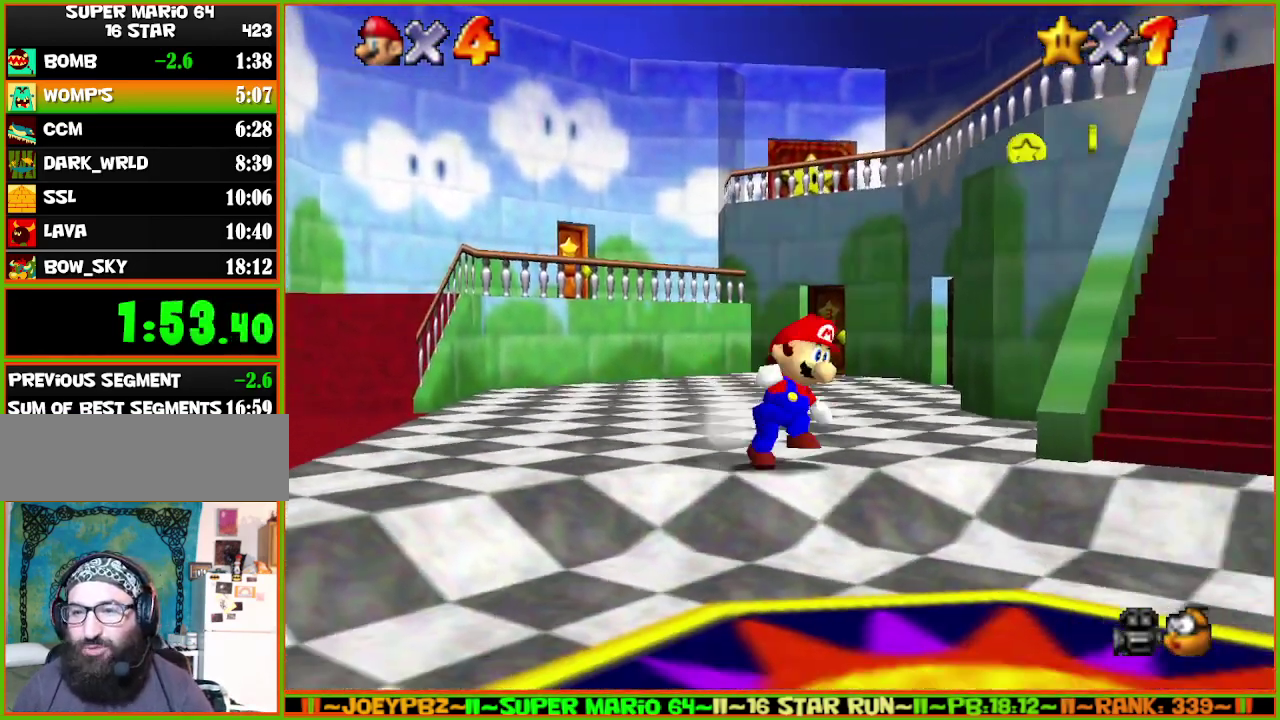
{"buttons": [], "left_stick": "up-right", "events": [[117, "A", "down"], [150, "B", "down"], [183, "left_stick", "up-right"], [433, "A", "up"], [433, "B", "up"]]}
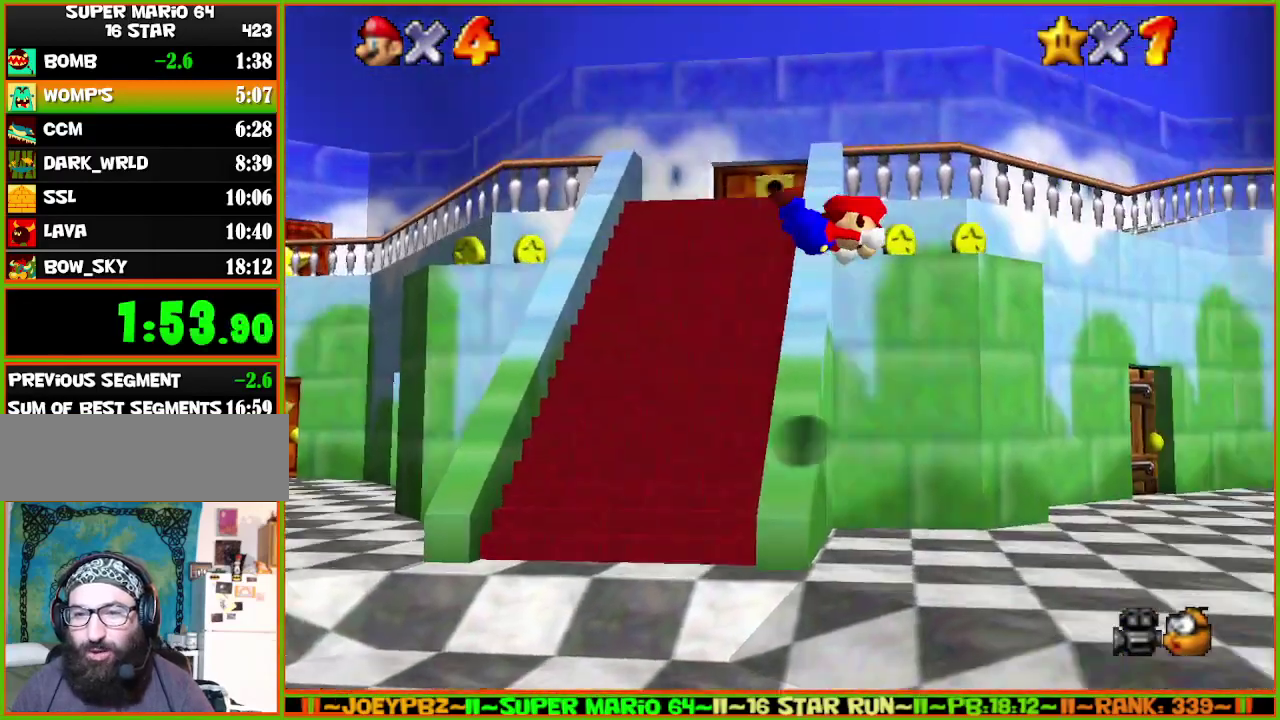
{"buttons": ["A"], "left_stick": "up", "events": [[17, "left_stick", "up"], [500, "A", "down"]]}
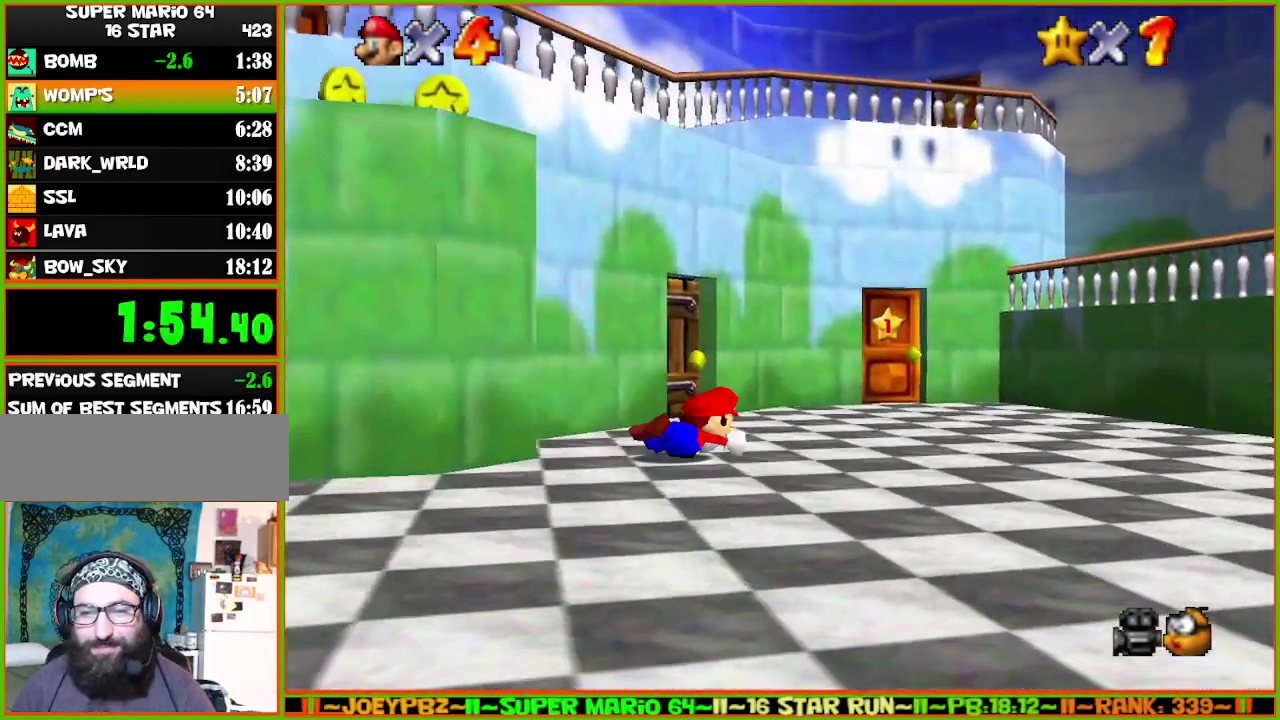
{"buttons": [], "left_stick": "up", "events": [[17, "B", "down"], [200, "A", "up"], [233, "B", "up"]]}
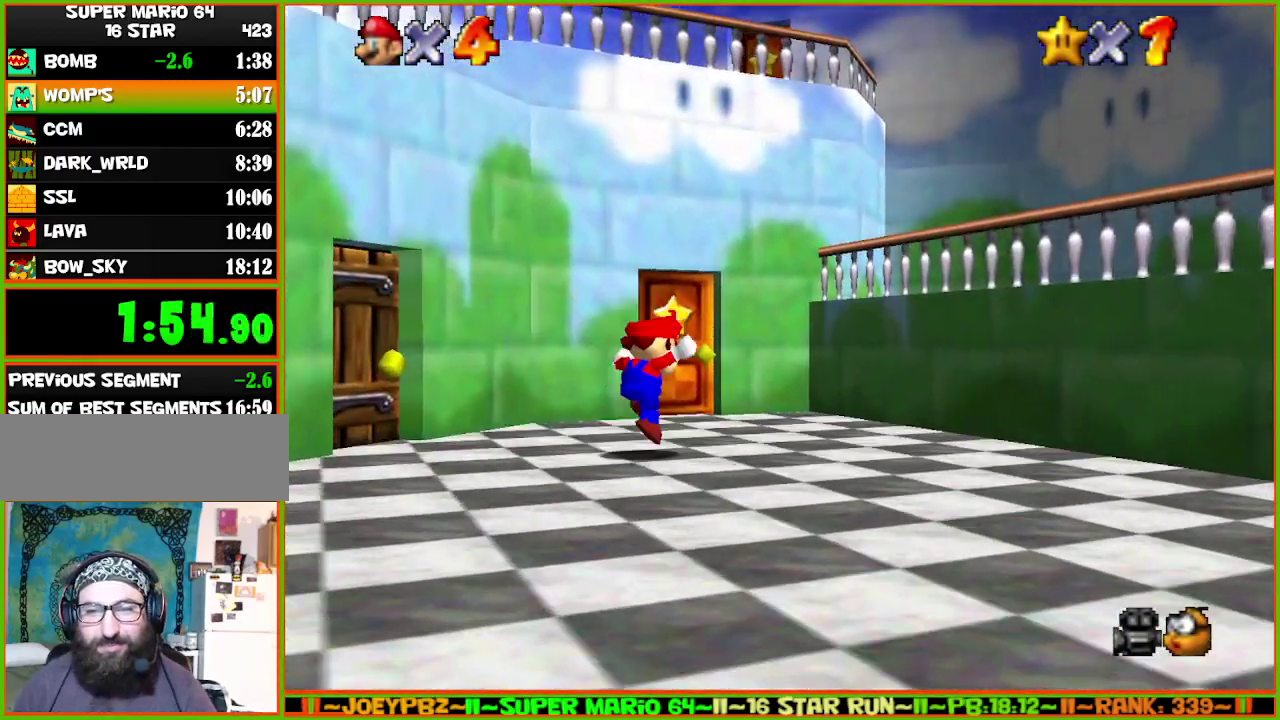
{"buttons": [], "left_stick": "up", "events": []}
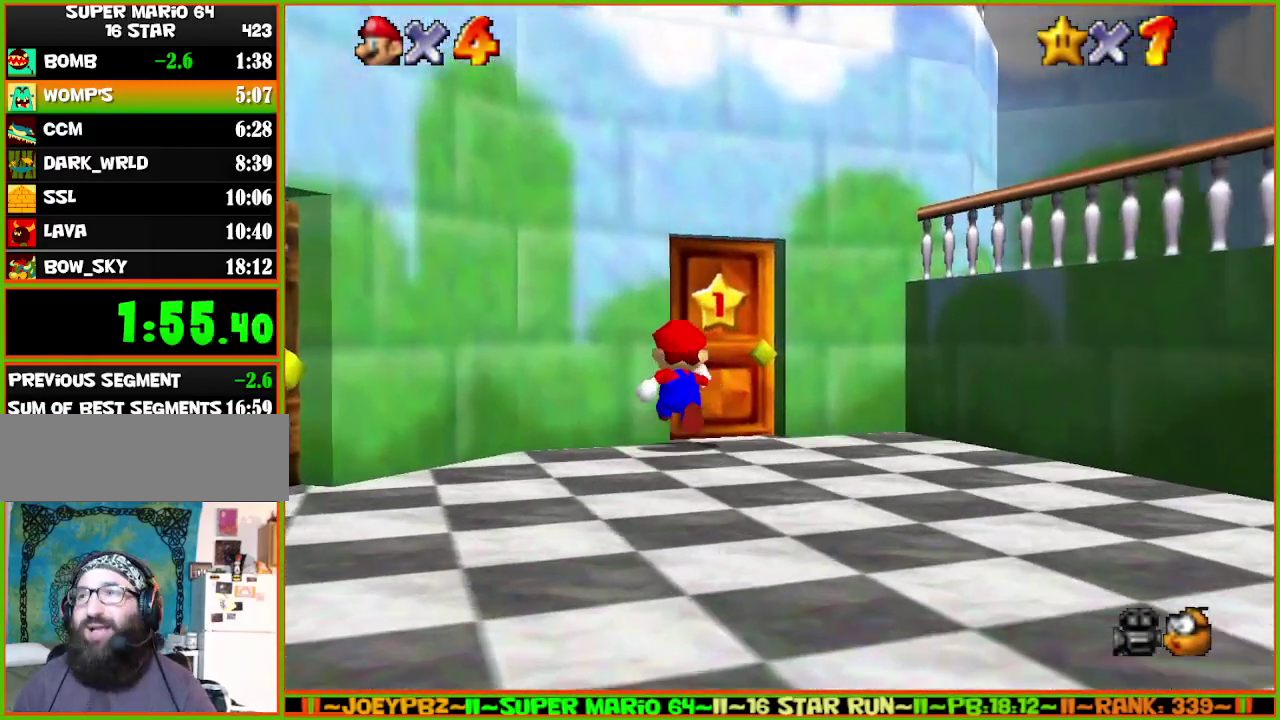
{"buttons": [], "left_stick": "up", "events": [[233, "A", "down"], [300, "B", "down"], [433, "B", "up"], [467, "A", "up"]]}
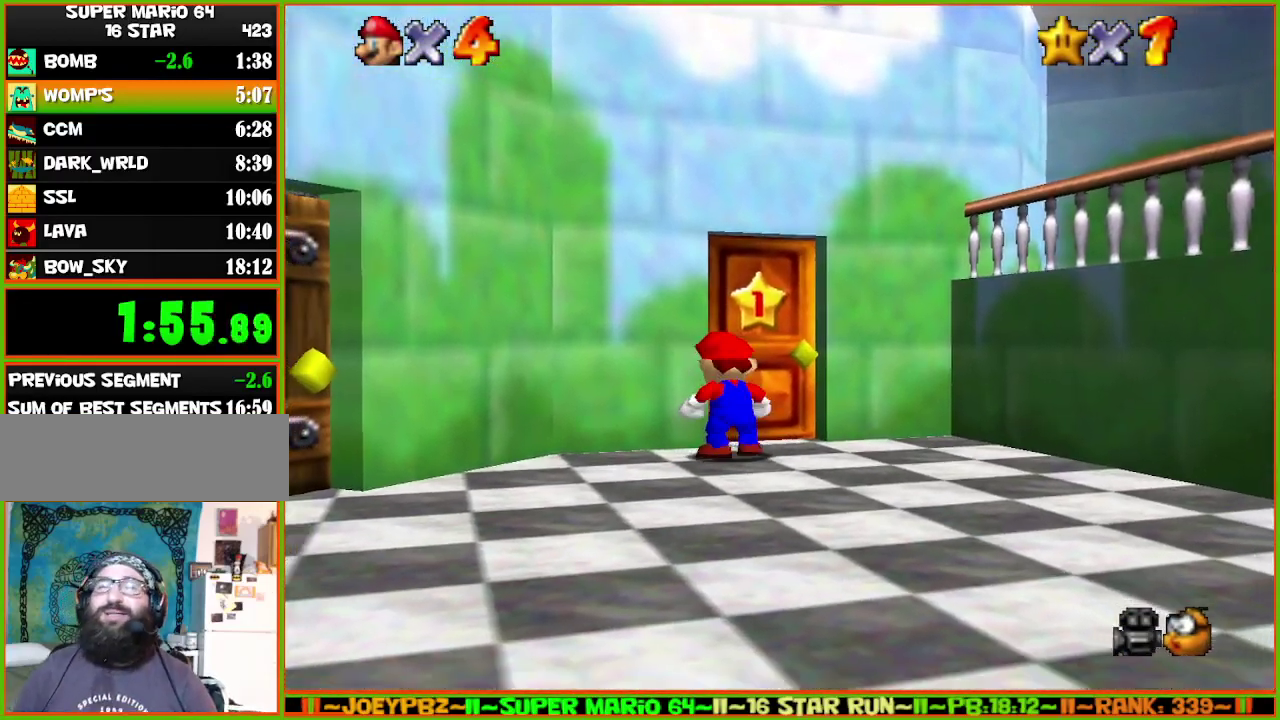
{"buttons": [], "left_stick": "center", "events": [[17, "A", "down"], [83, "B", "down"], [117, "A", "up"], [183, "B", "up"], [300, "A", "down"], [367, "B", "down"], [400, "A", "up"], [467, "left_stick", "center"], [500, "B", "up"]]}
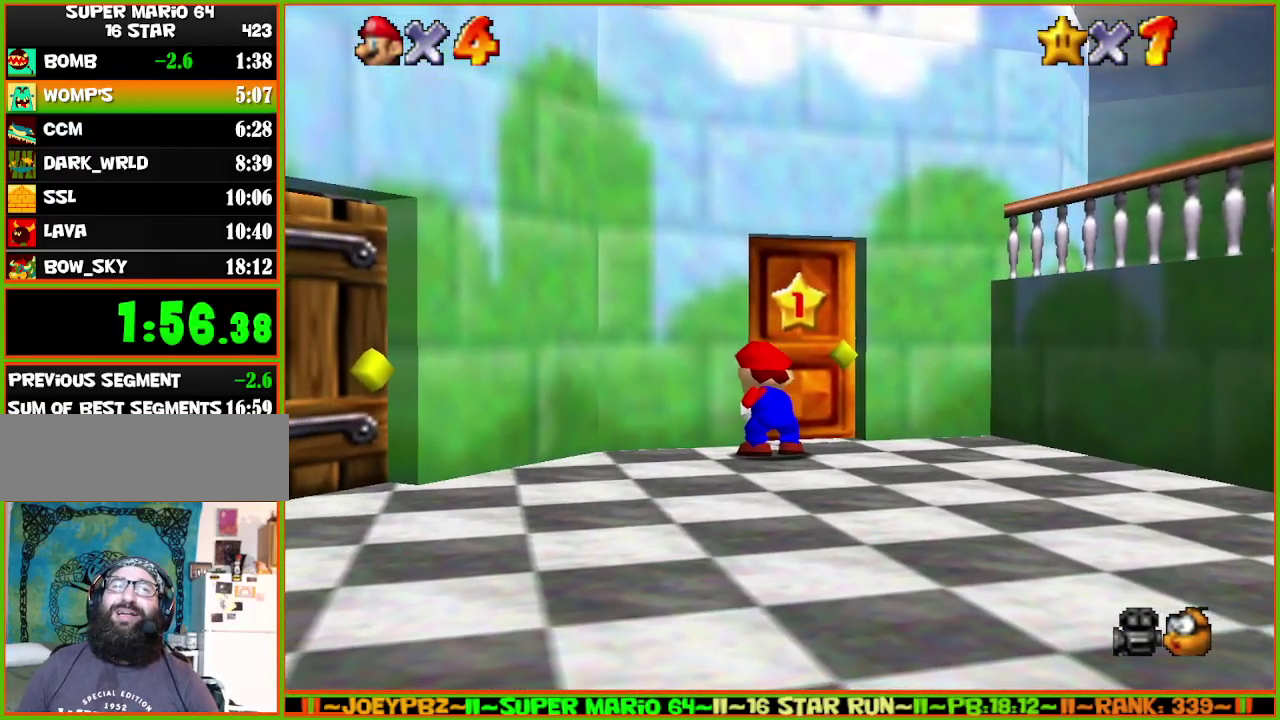
{"buttons": ["A"], "left_stick": "up", "events": [[200, "B", "down"], [317, "B", "up"], [383, "left_stick", "up"], [450, "A", "down"]]}
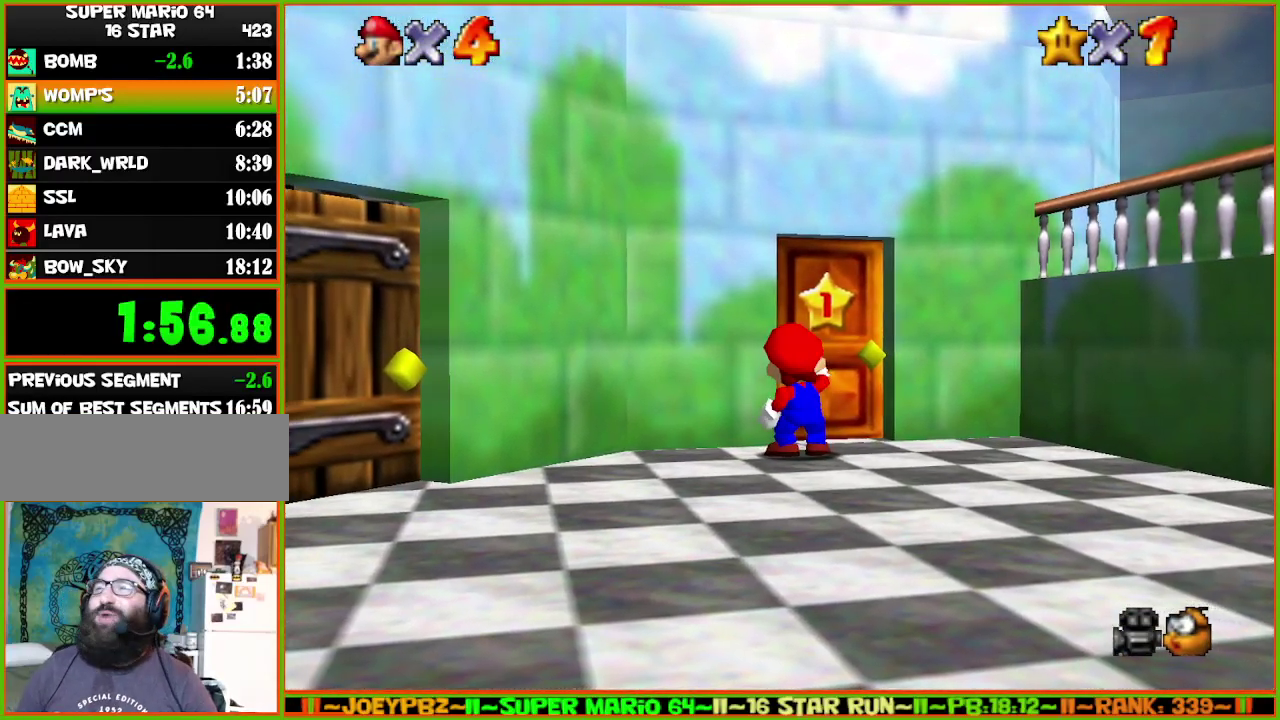
{"buttons": ["A"], "left_stick": "up", "events": [[17, "A", "up"], [17, "B", "down"], [133, "B", "up"], [233, "A", "down"], [267, "B", "down"], [317, "A", "up"], [383, "B", "up"], [450, "A", "down"]]}
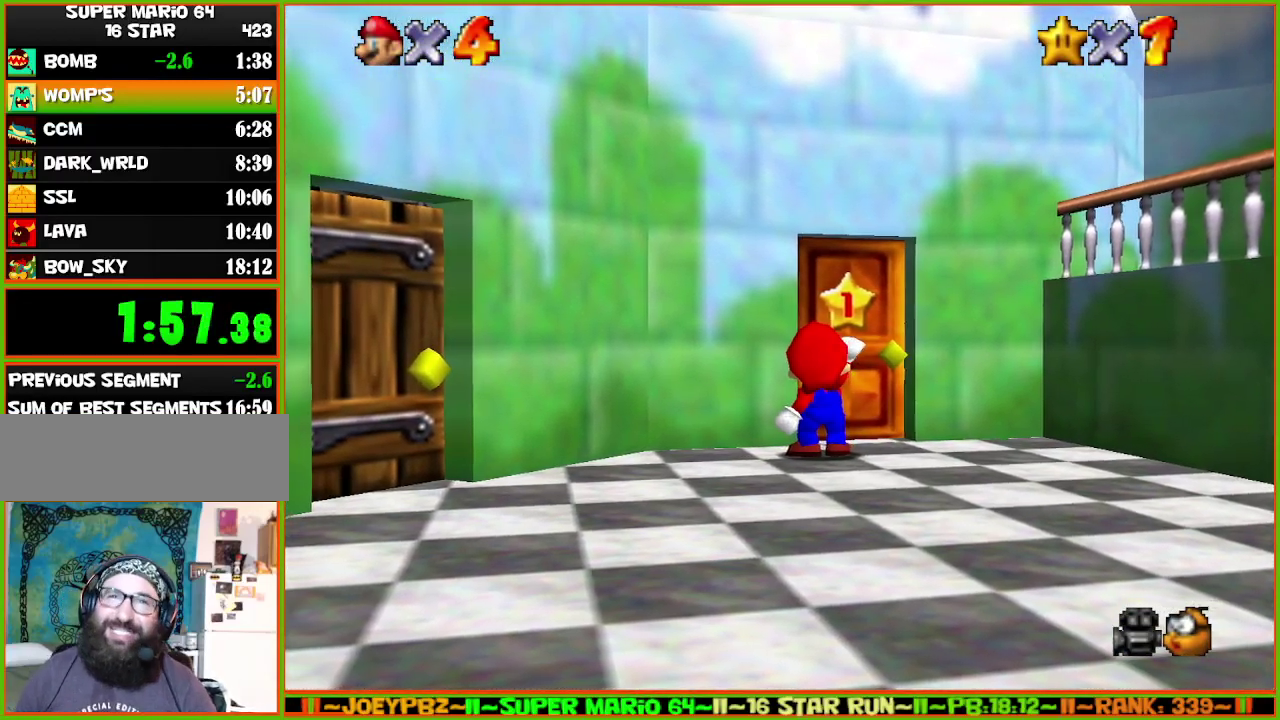
{"buttons": [], "left_stick": "up", "events": [[50, "left_stick", "up-right"], [117, "B", "down"], [150, "A", "up"], [217, "B", "up"], [250, "left_stick", "up"], [300, "A", "down"], [400, "B", "down"], [467, "A", "up"], [500, "B", "up"]]}
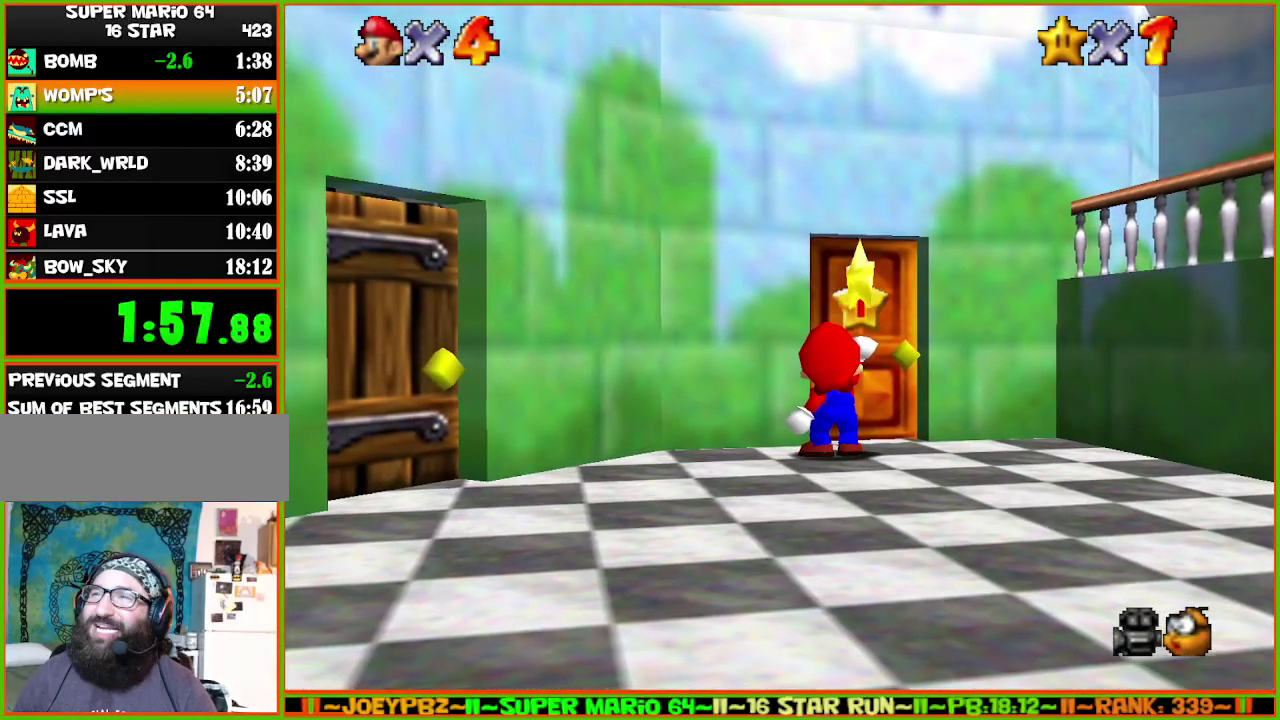
{"buttons": ["B"], "left_stick": "up", "events": [[117, "A", "down"], [150, "B", "down"], [217, "A", "up"], [333, "B", "up"], [400, "A", "down"], [400, "B", "down"], [467, "A", "up"]]}
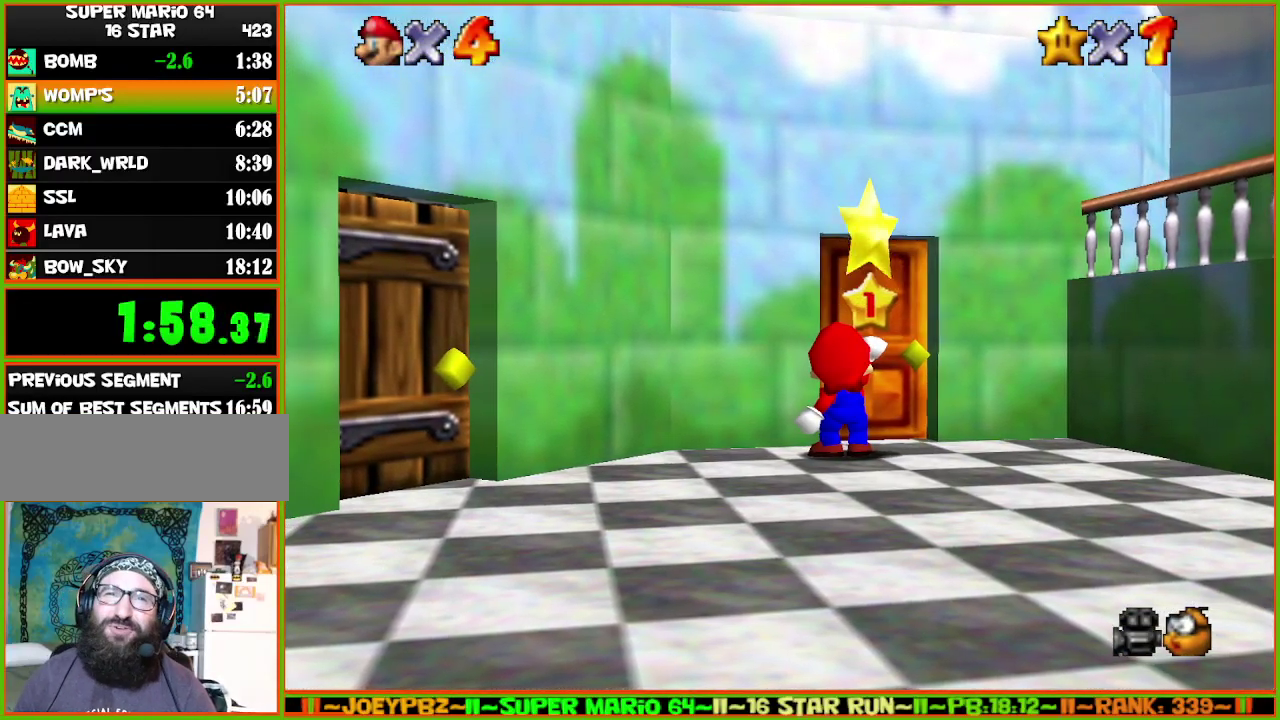
{"buttons": ["A", "B"], "left_stick": "up", "events": [[83, "B", "up"], [167, "A", "down"], [200, "B", "down"], [250, "A", "up"], [350, "B", "up"], [450, "A", "down"], [483, "B", "down"]]}
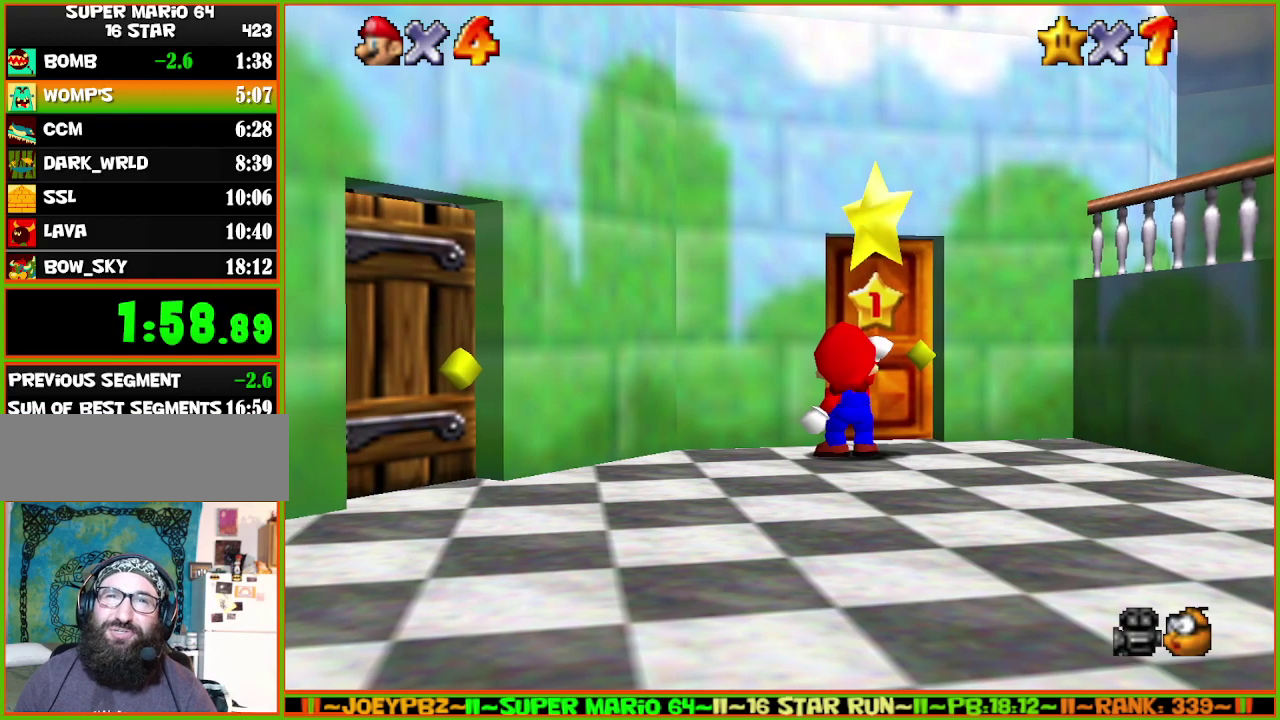
{"buttons": ["B"], "left_stick": "up", "events": [[67, "A", "up"], [100, "B", "up"], [167, "A", "down"], [200, "B", "down"], [267, "A", "up"], [283, "B", "up"], [383, "A", "down"], [450, "A", "up"], [450, "B", "down"]]}
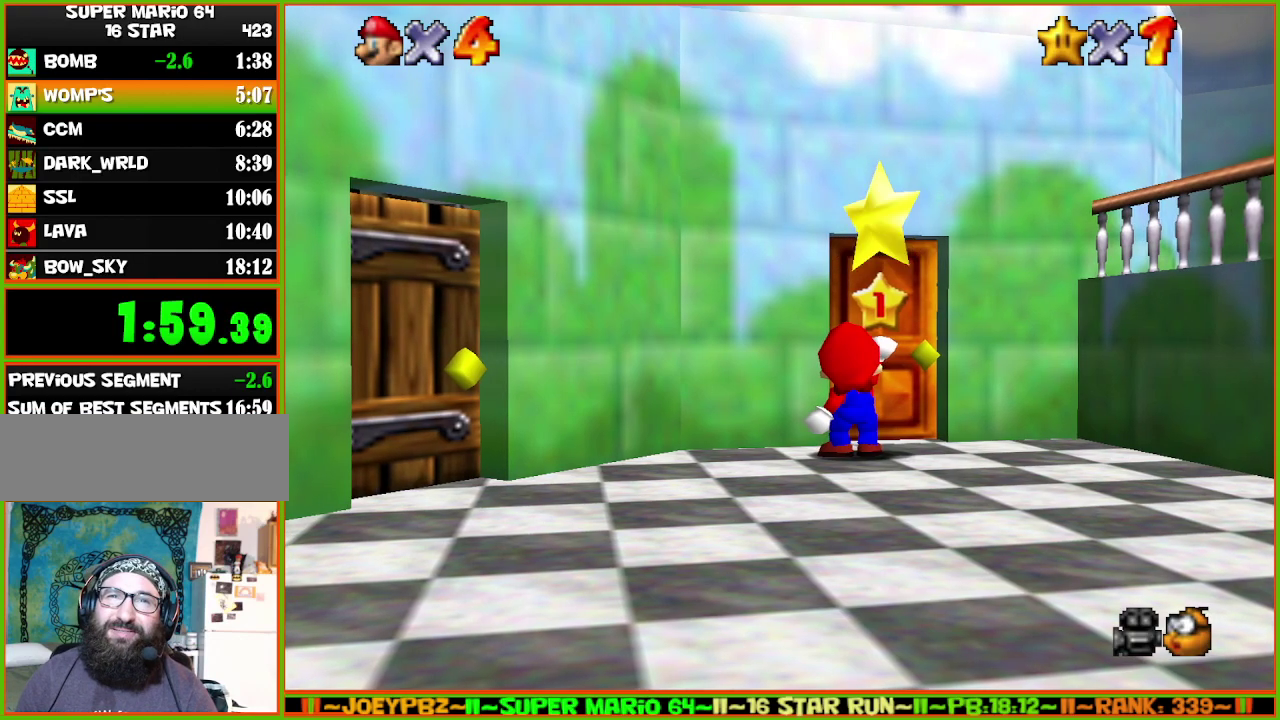
{"buttons": ["B"], "left_stick": "up", "events": [[67, "B", "up"], [217, "B", "down"], [333, "B", "up"], [400, "A", "down"], [433, "B", "down"], [467, "A", "up"]]}